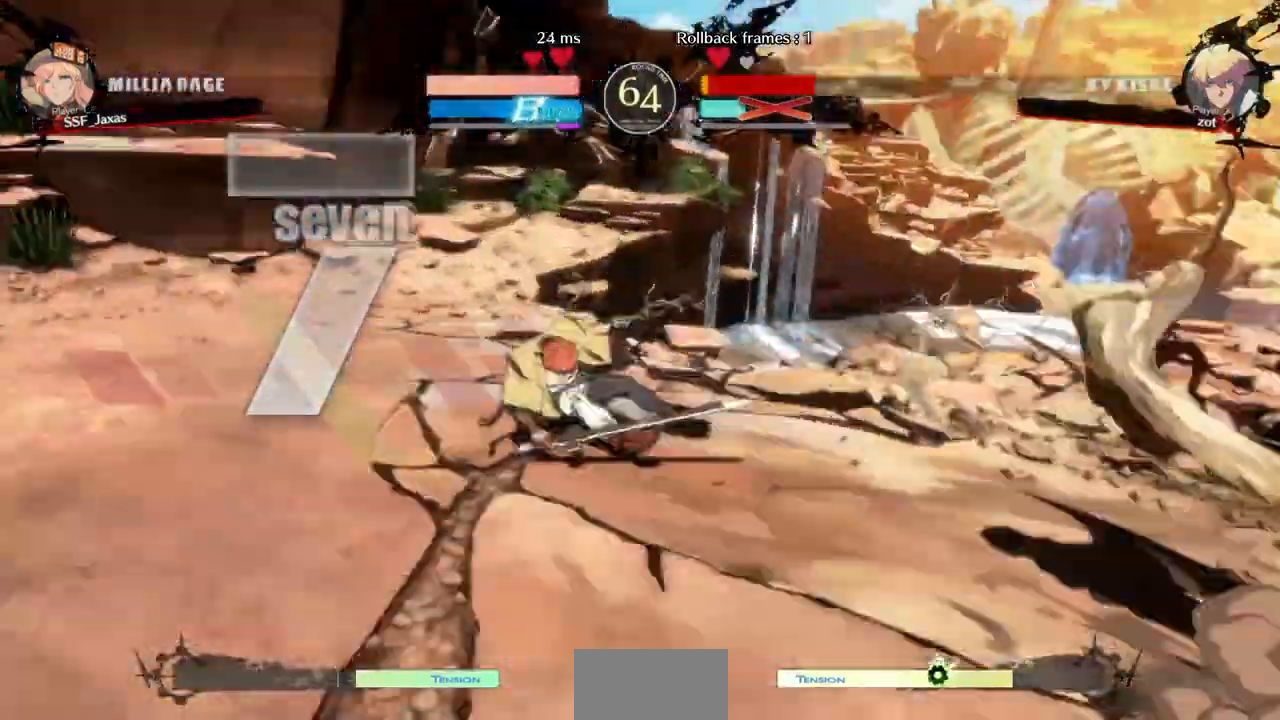
Gameplay with a controller (arcade stick); each line is a JSON object with the inputs held at the frame after it (dt_ms = milliseconds from this image to that frame). "events" lists button and stick changes between this image and that frame as [ms after this image, input, new state], when the widget could be followed in between. Not read: L3 R3 SELECT START other_buttons.
{"dt_ms": 480, "buttons": ["DPAD_UP", "DPAD_LEFT"], "events": []}
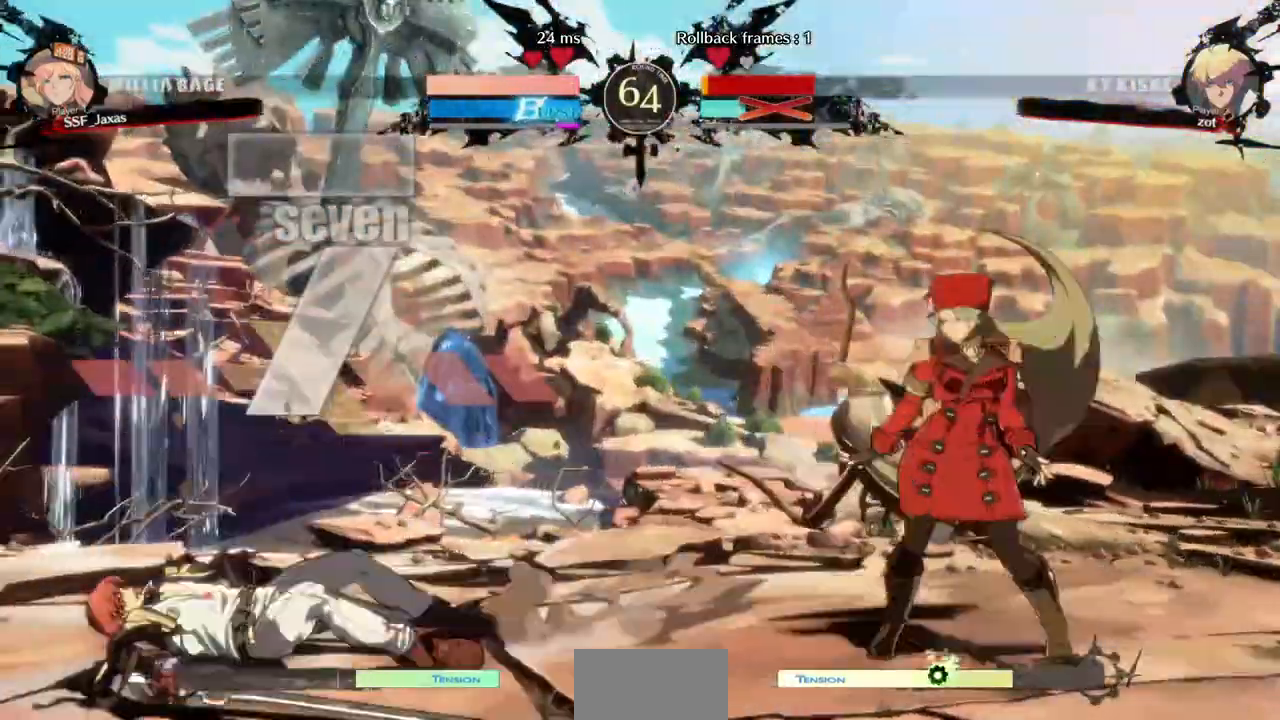
{"dt_ms": 520, "buttons": ["DPAD_LEFT"], "events": [[280, "L1", "down"], [400, "L1", "up"], [480, "DPAD_UP", "up"]]}
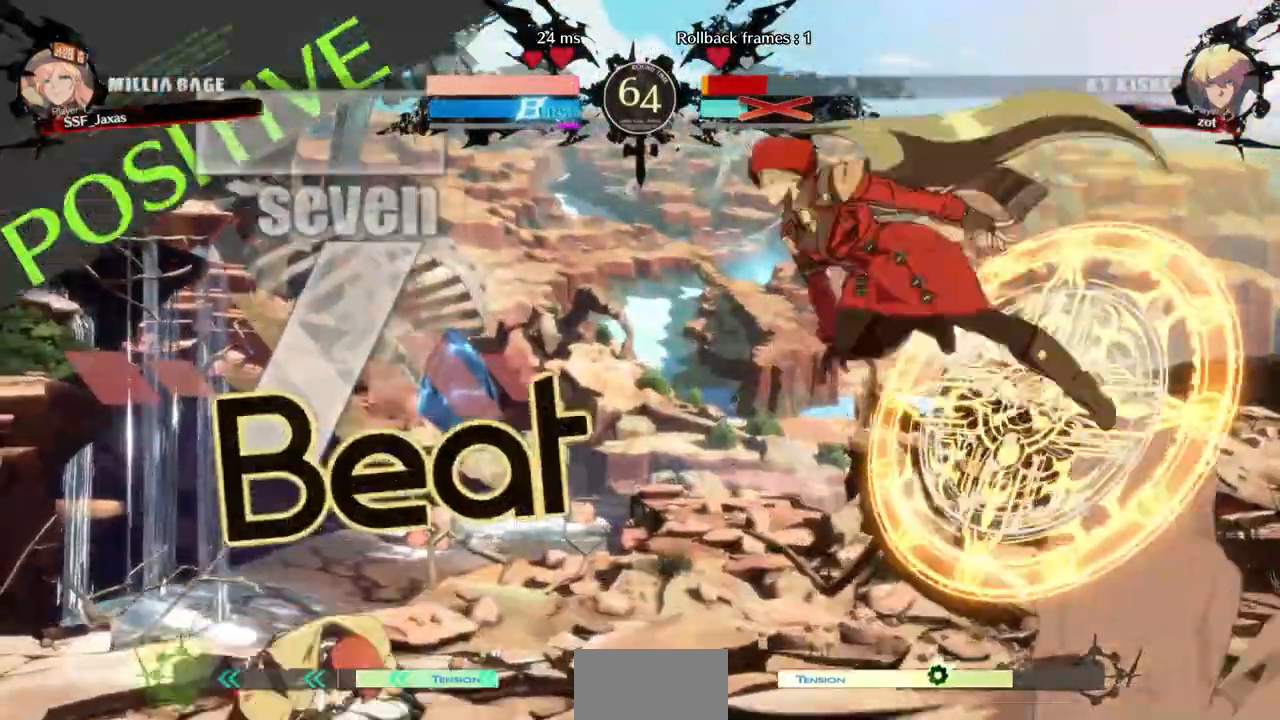
{"dt_ms": 480, "buttons": ["DPAD_LEFT"], "events": [[40, "DPAD_LEFT", "up"], [360, "DPAD_LEFT", "down"]]}
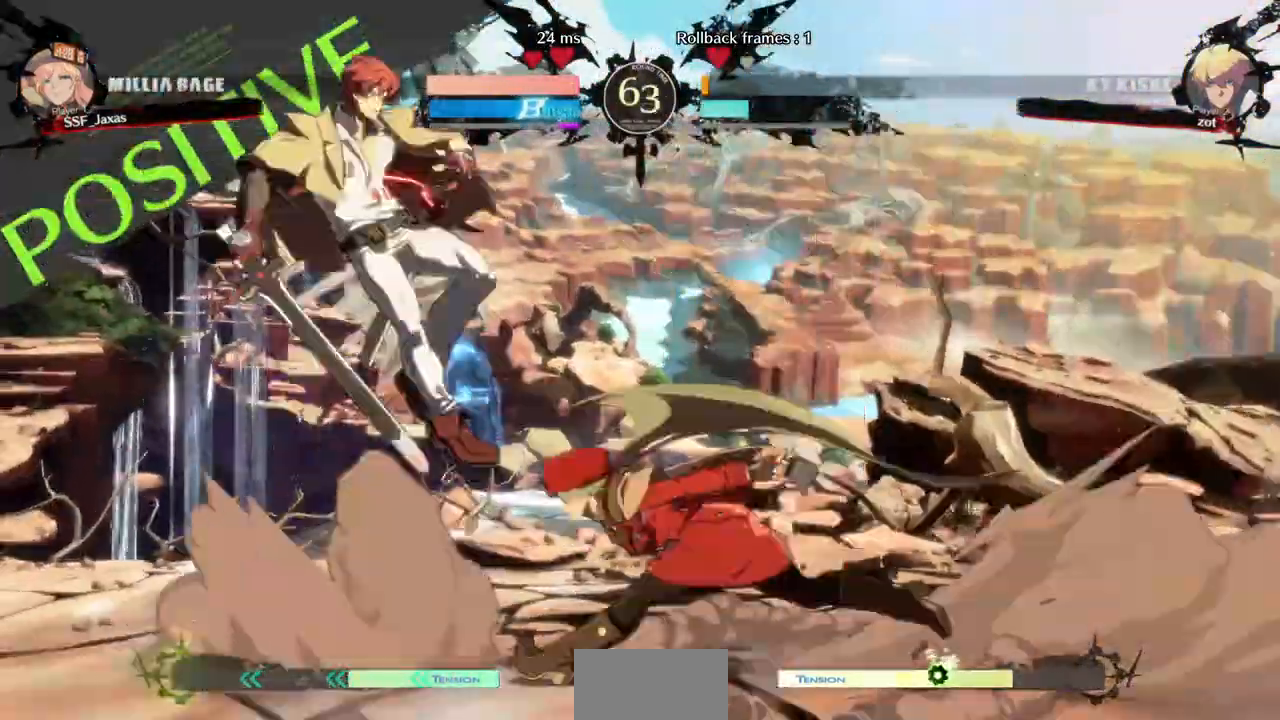
{"dt_ms": 520, "buttons": ["DPAD_RIGHT"]}
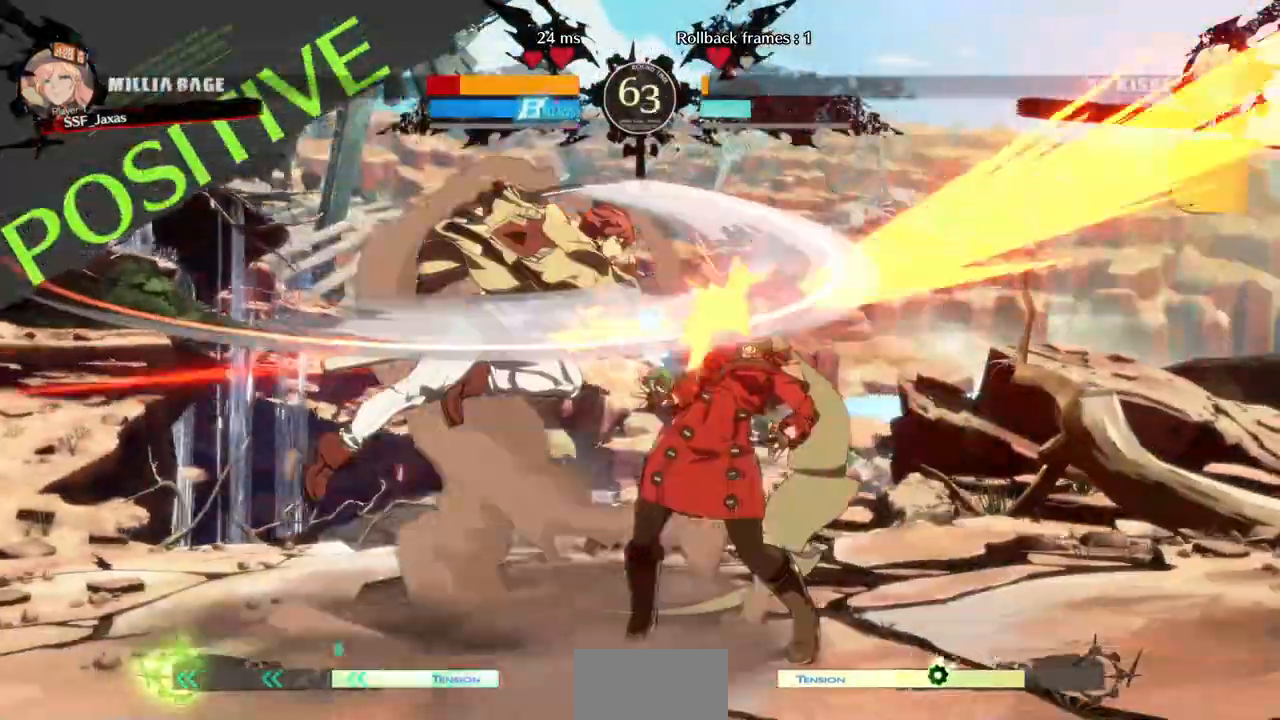
{"dt_ms": 480, "buttons": ["DPAD_DOWN", "DPAD_RIGHT"], "events": [[160, "DPAD_DOWN", "down"]]}
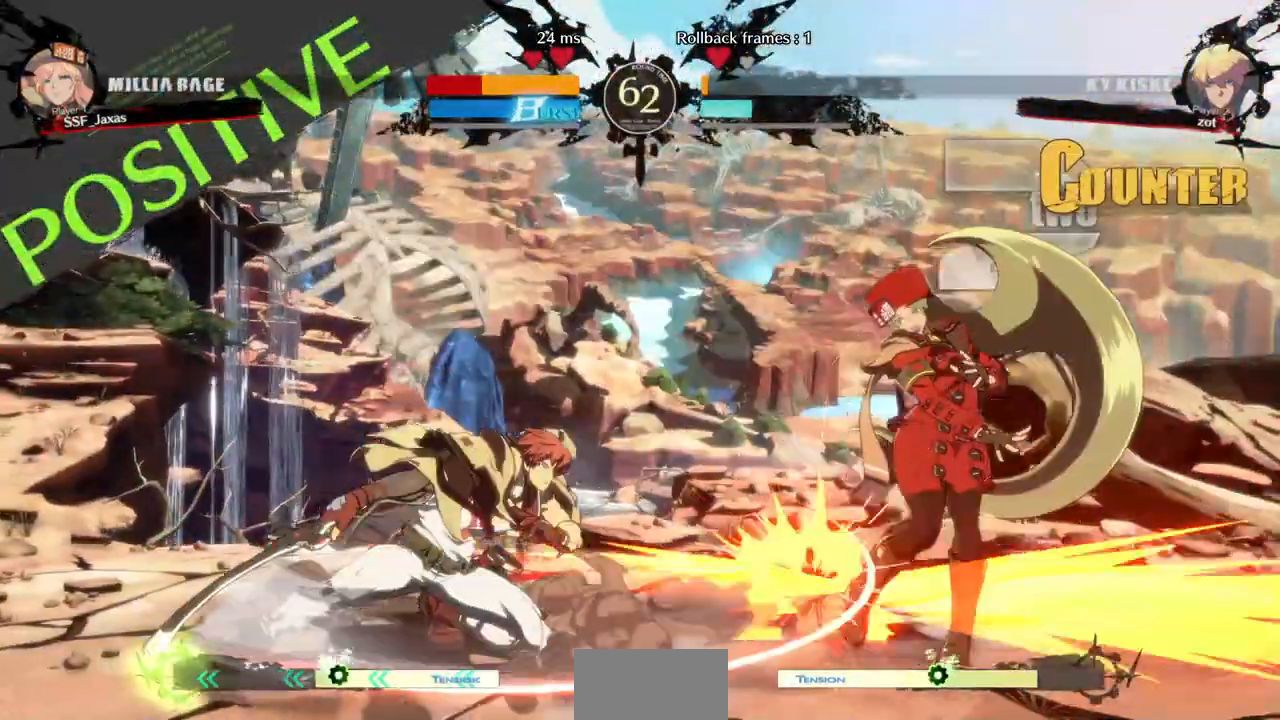
{"dt_ms": 520, "buttons": ["DPAD_DOWN", "DPAD_RIGHT"], "events": []}
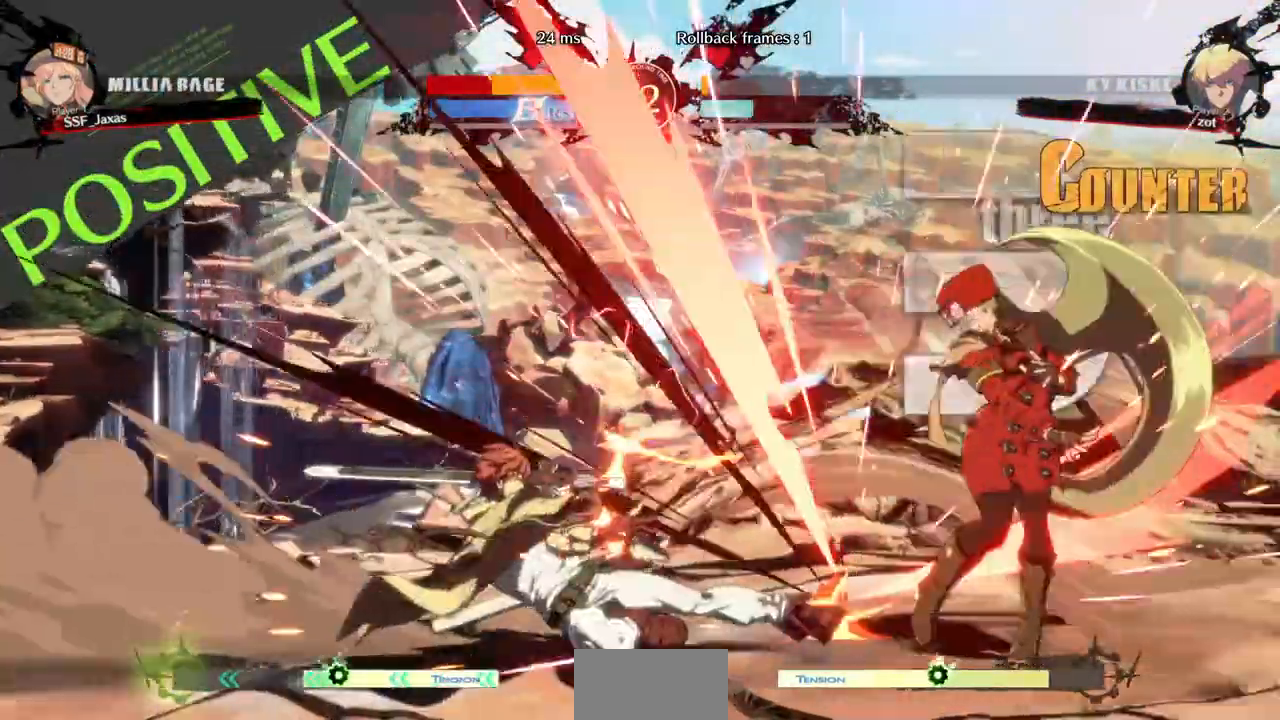
{"dt_ms": 480, "buttons": ["DPAD_DOWN", "DPAD_RIGHT"], "events": []}
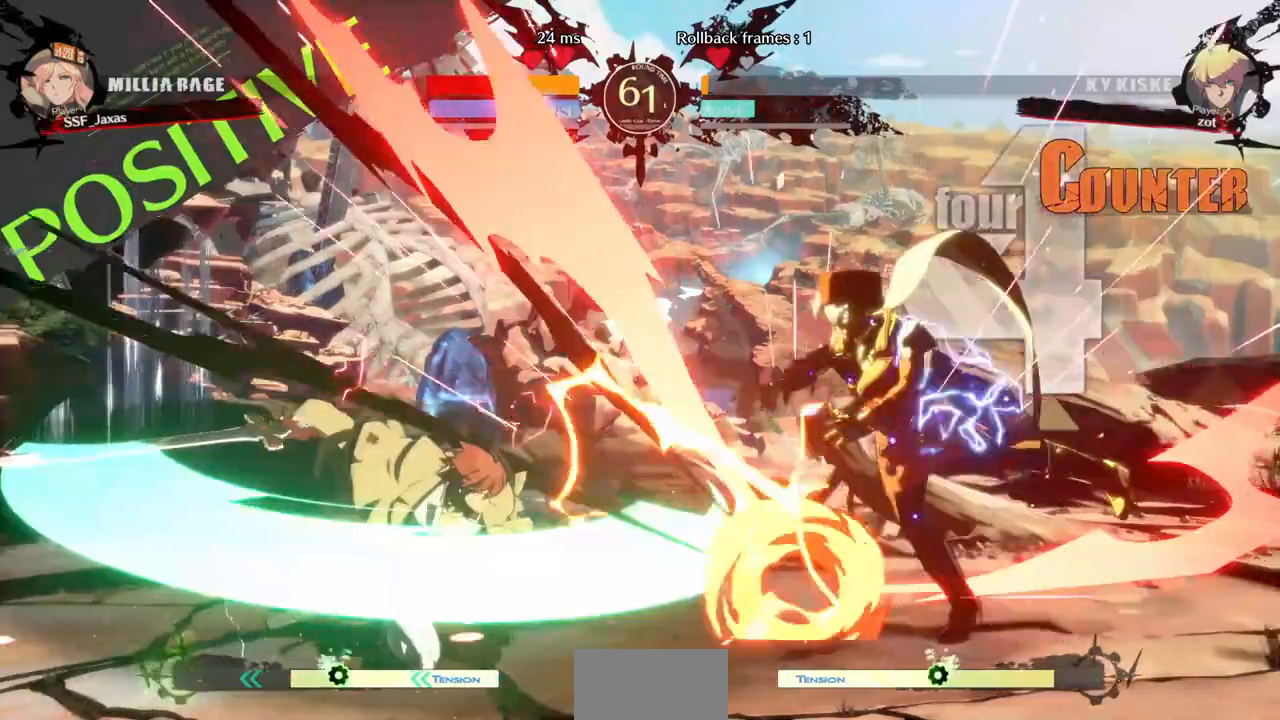
{"dt_ms": 1000, "buttons": ["SQUARE", "DPAD_RIGHT"]}
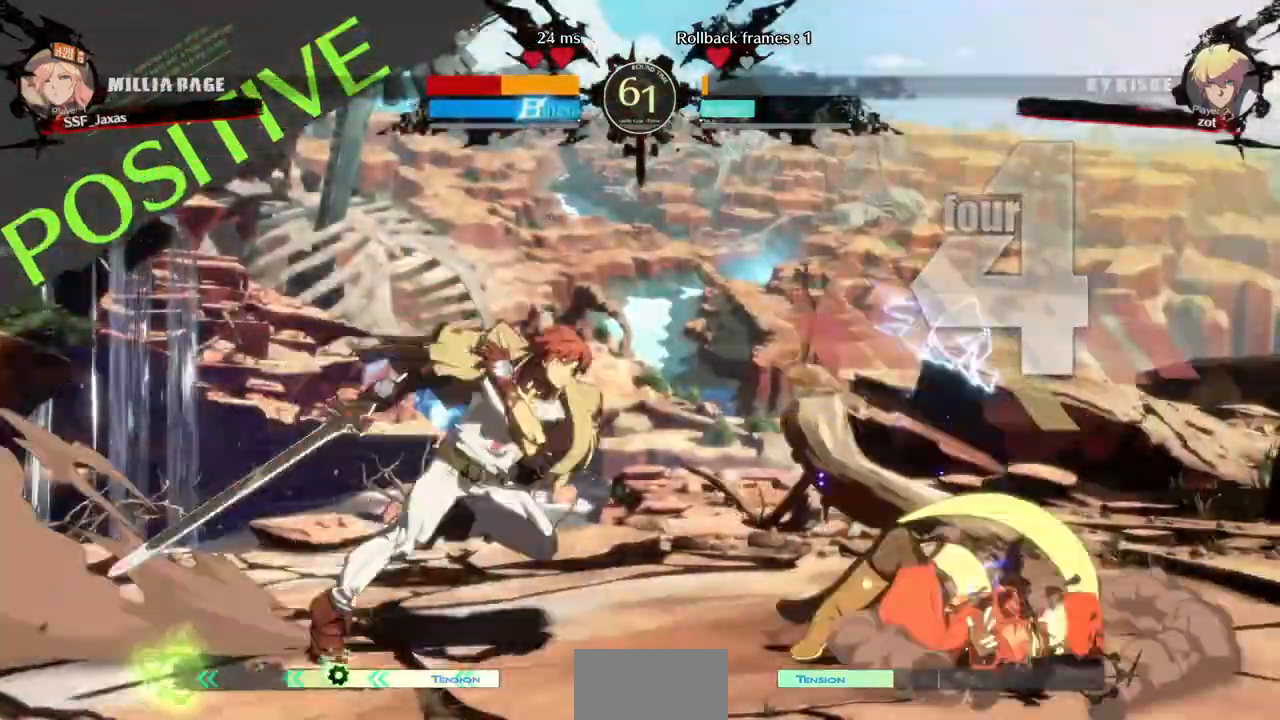
{"dt_ms": 520, "buttons": ["DPAD_DOWN", "DPAD_RIGHT"], "events": [[280, "SQUARE", "up"], [400, "DPAD_DOWN", "down"]]}
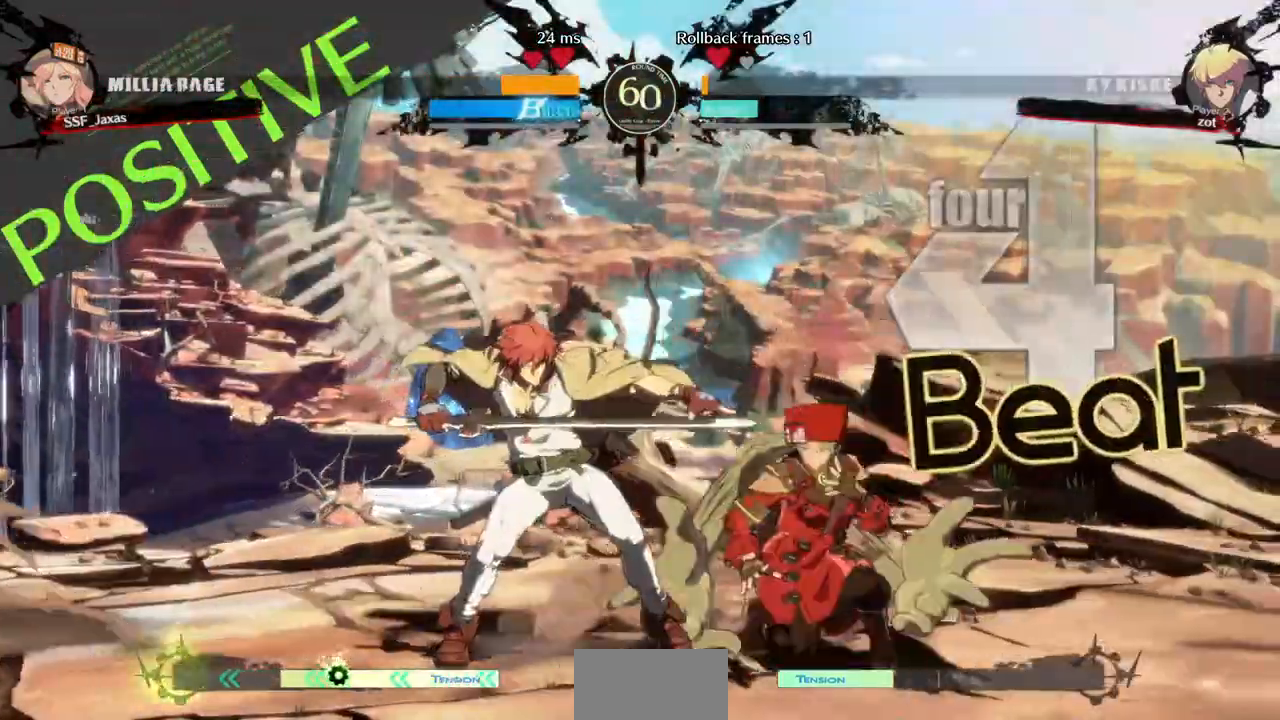
{"dt_ms": 480, "buttons": ["DPAD_DOWN", "DPAD_RIGHT"]}
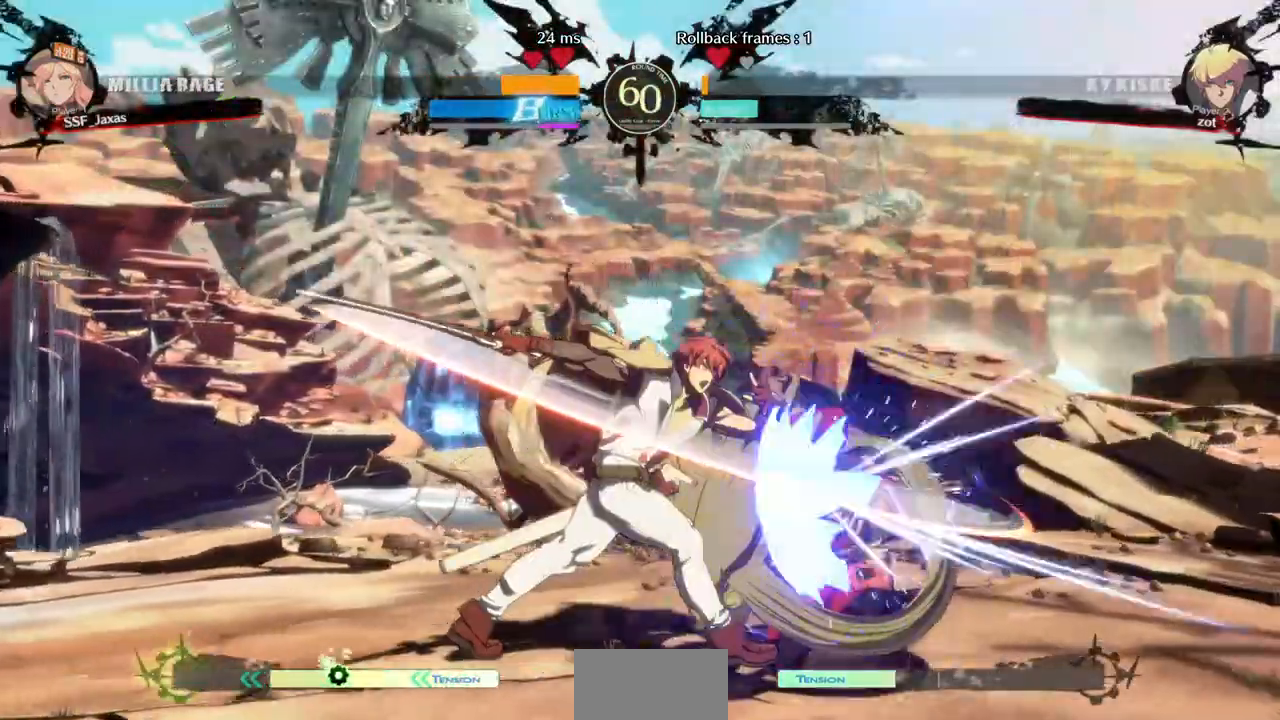
{"dt_ms": 520, "buttons": ["DPAD_RIGHT"]}
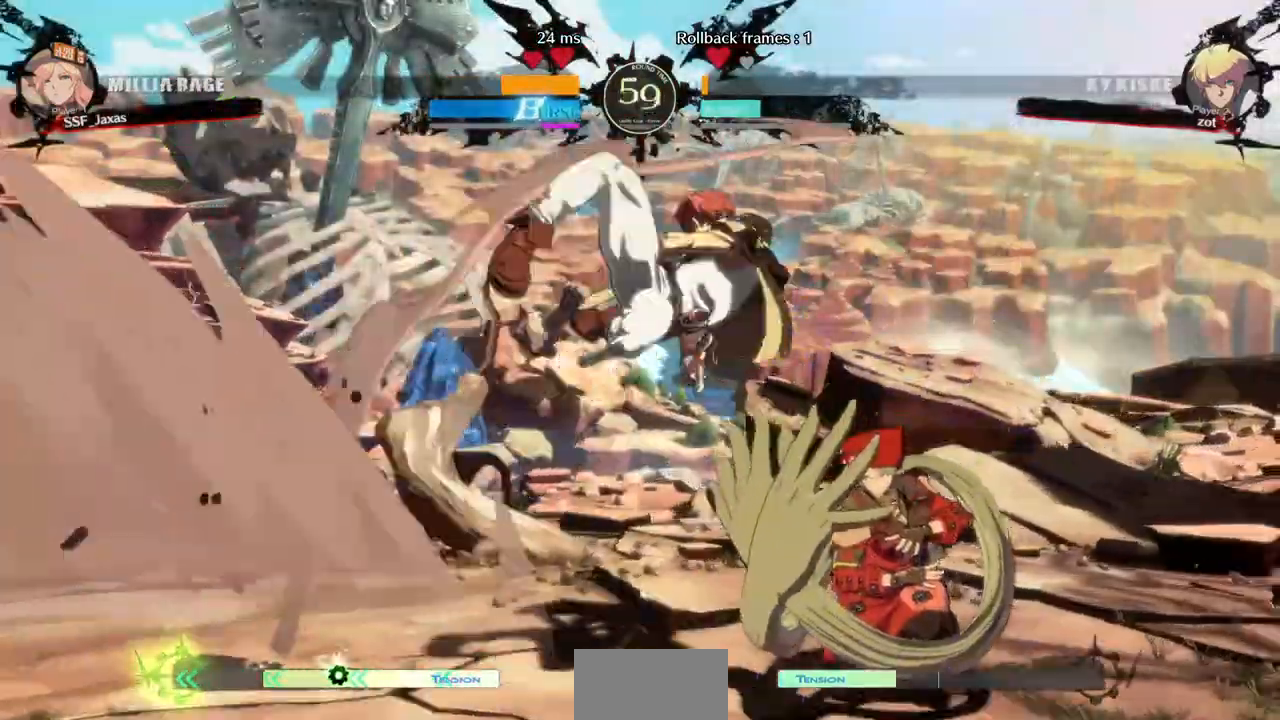
{"dt_ms": 480, "buttons": ["DPAD_RIGHT"], "events": []}
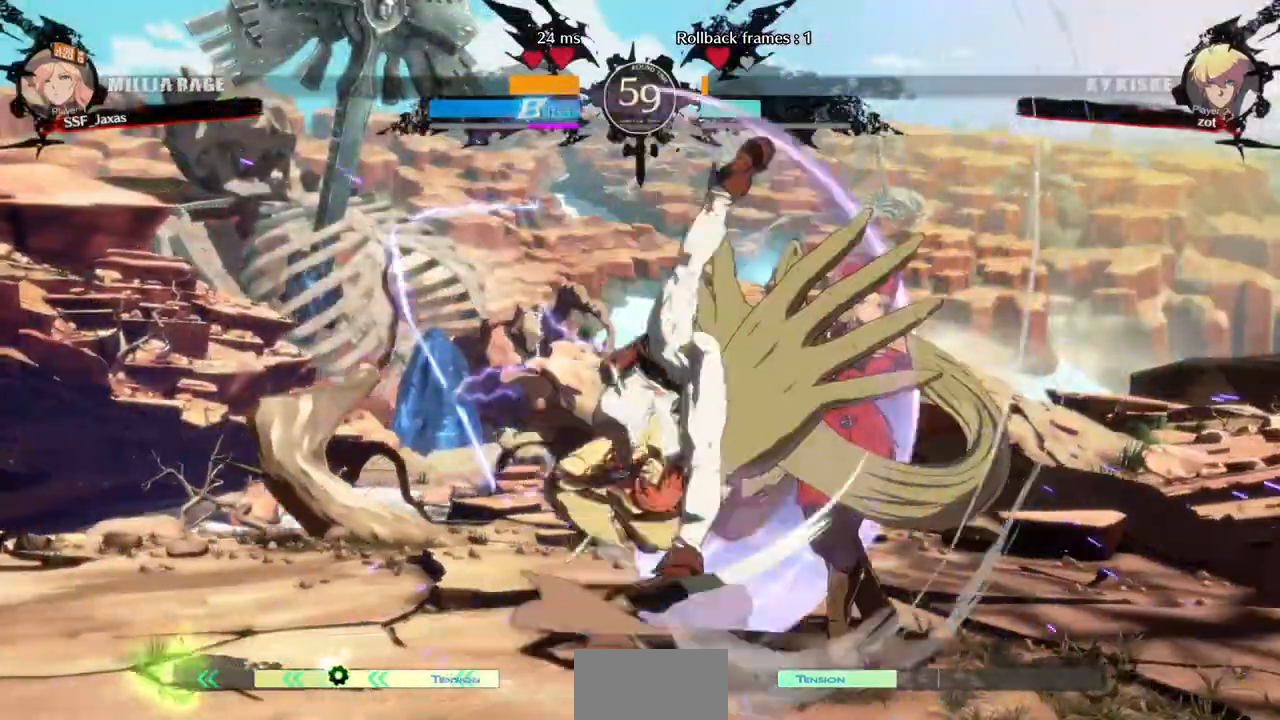
{"dt_ms": 520, "buttons": ["DPAD_DOWN", "DPAD_RIGHT"], "events": [[200, "L1", "down"], [280, "L1", "up"], [520, "DPAD_DOWN", "down"]]}
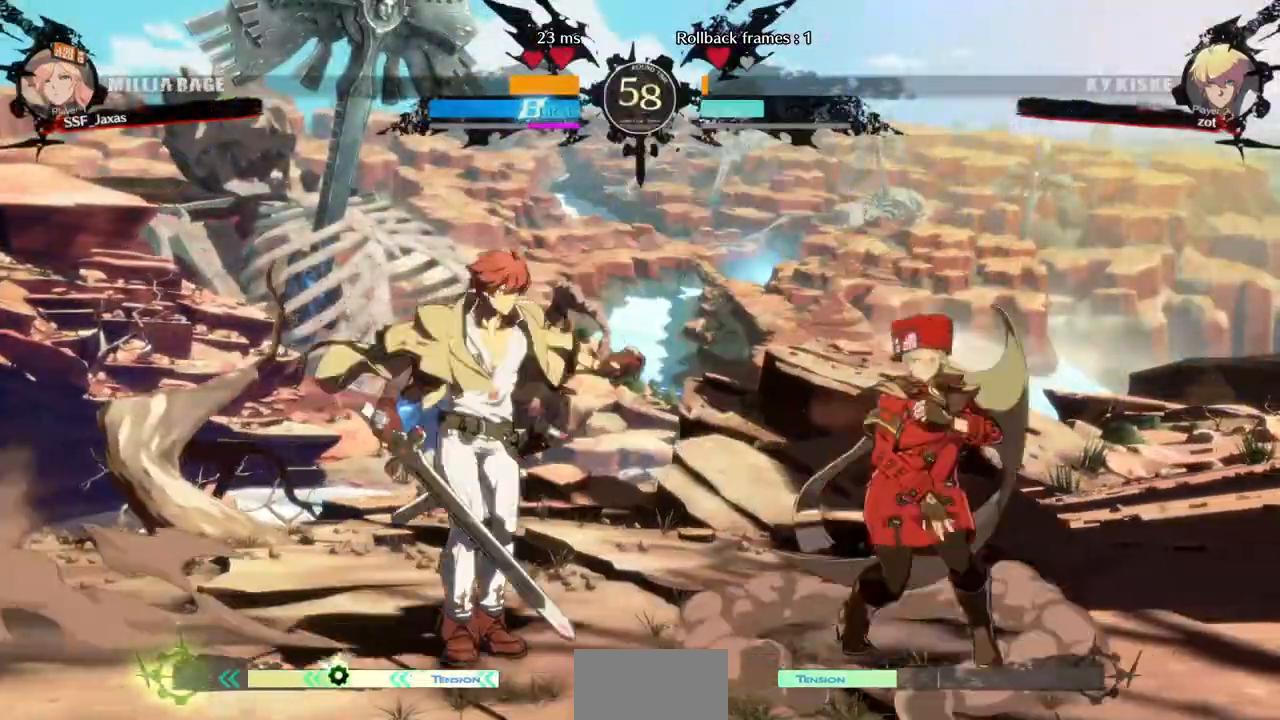
{"dt_ms": 480, "buttons": ["DPAD_RIGHT"], "events": [[440, "DPAD_DOWN", "up"]]}
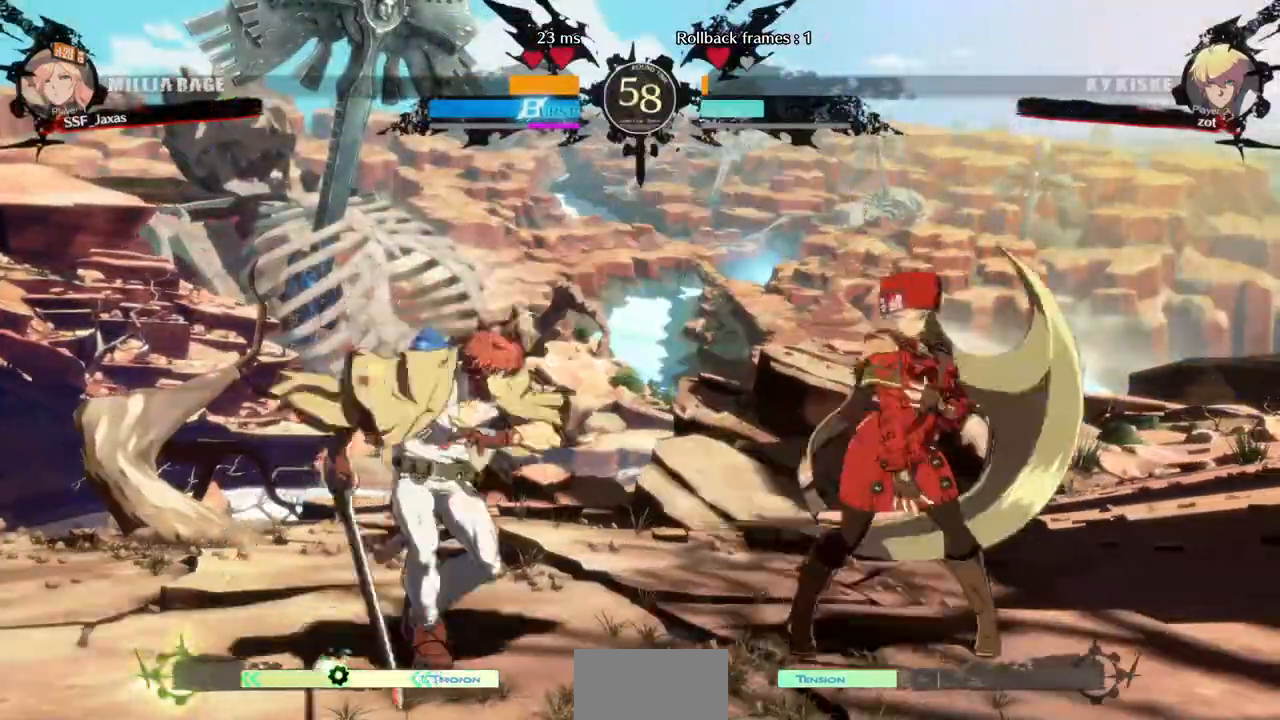
{"dt_ms": 520, "buttons": ["DPAD_RIGHT"], "events": [[120, "DPAD_RIGHT", "up"], [200, "DPAD_DOWN", "down"], [200, "DPAD_RIGHT", "down"], [280, "DPAD_DOWN", "up"]]}
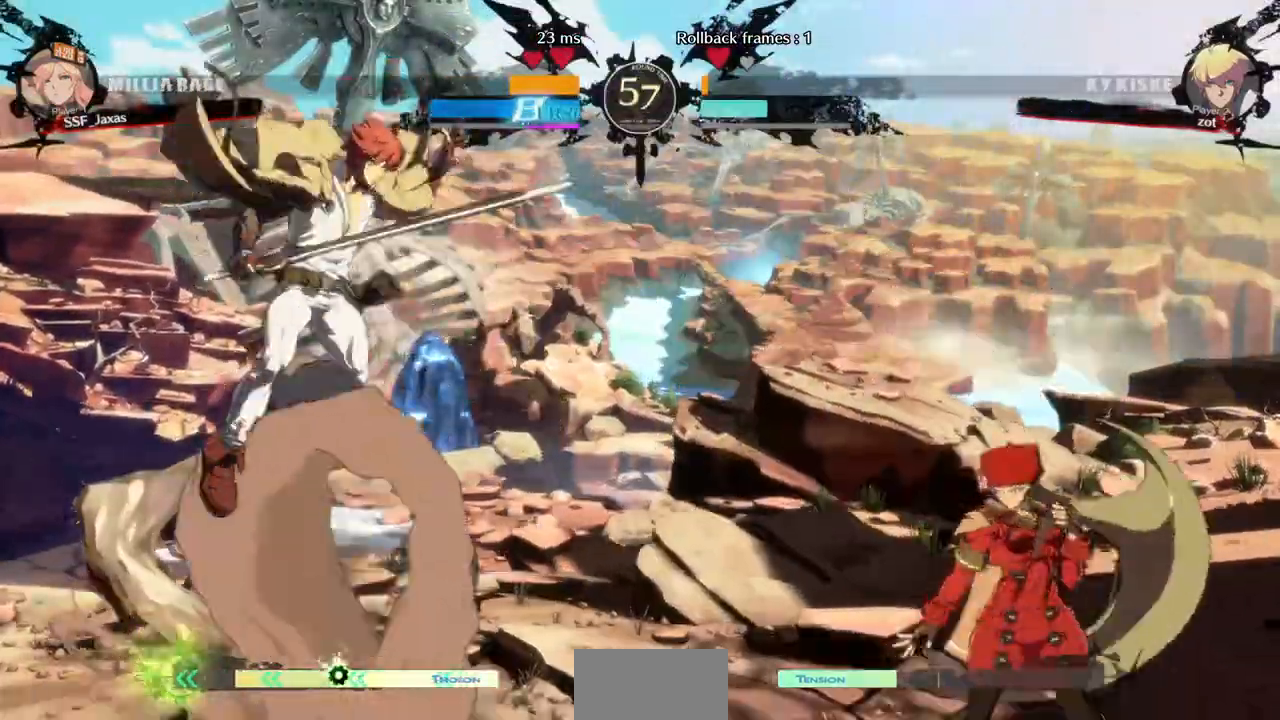
{"dt_ms": 480, "buttons": ["DPAD_DOWN", "DPAD_LEFT"]}
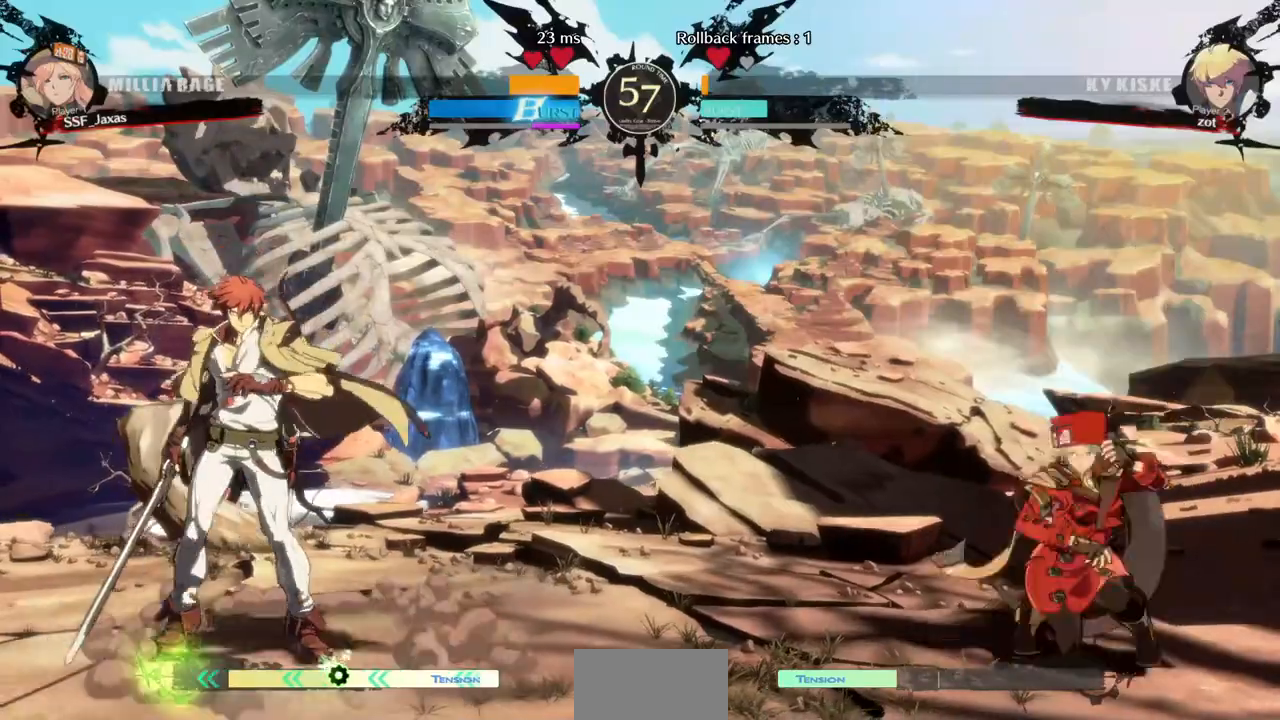
{"dt_ms": 520, "buttons": ["DPAD_LEFT"], "events": [[80, "DPAD_DOWN", "up"], [80, "TRIANGLE", "down"], [240, "TRIANGLE", "up"]]}
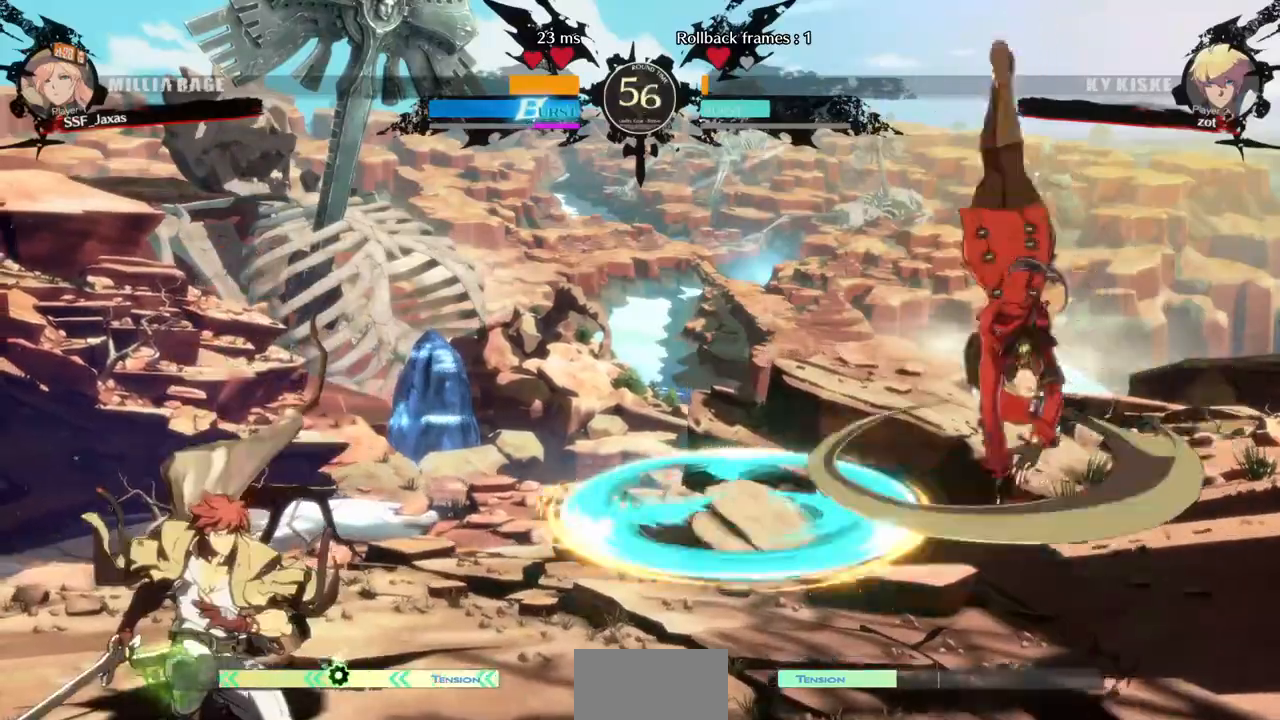
{"dt_ms": 480, "buttons": ["DPAD_RIGHT"]}
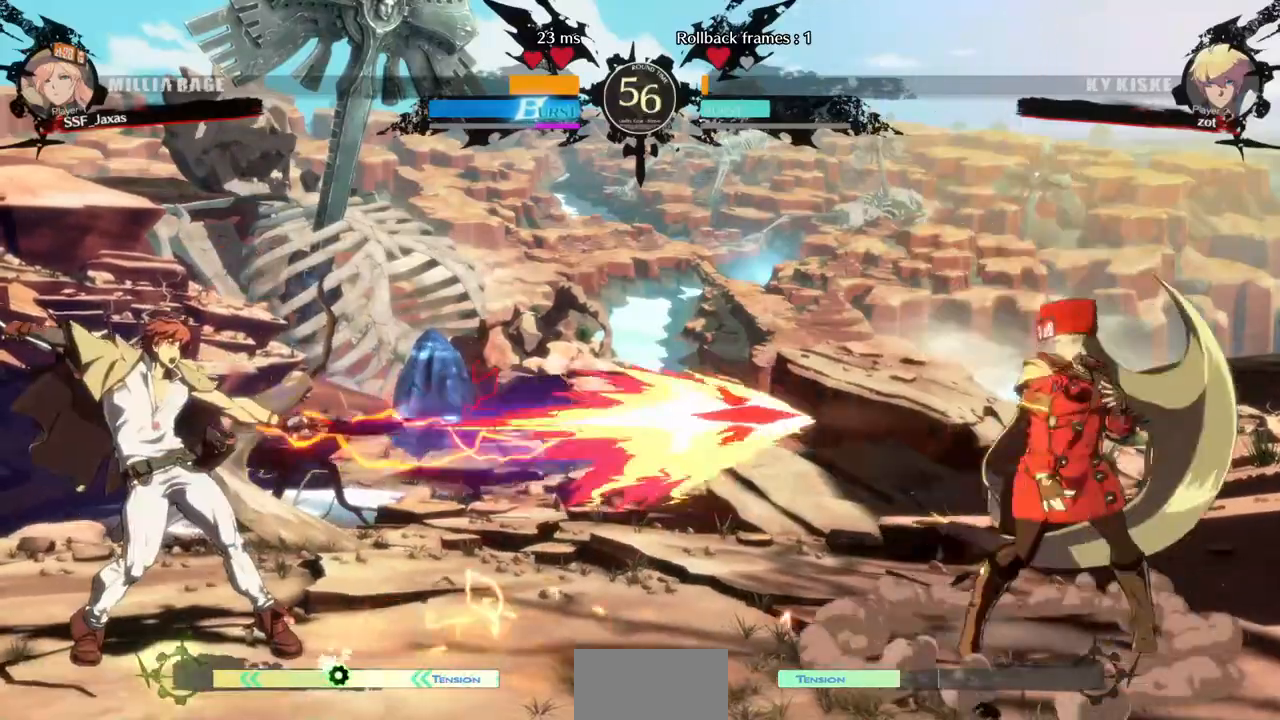
{"dt_ms": 520, "buttons": [], "events": [[160, "DPAD_DOWN", "down"], [480, "DPAD_DOWN", "up"], [520, "DPAD_RIGHT", "up"]]}
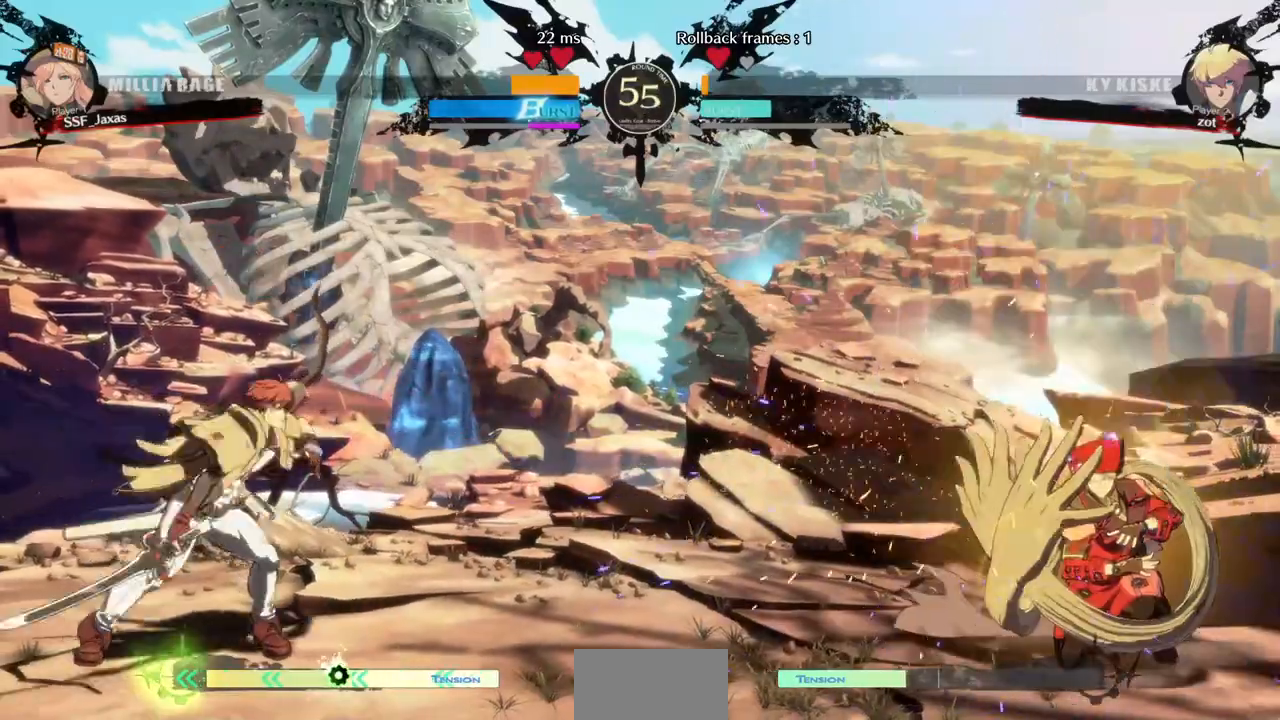
{"dt_ms": 480, "buttons": ["SQUARE", "TRIANGLE", "DPAD_UP", "DPAD_RIGHT"]}
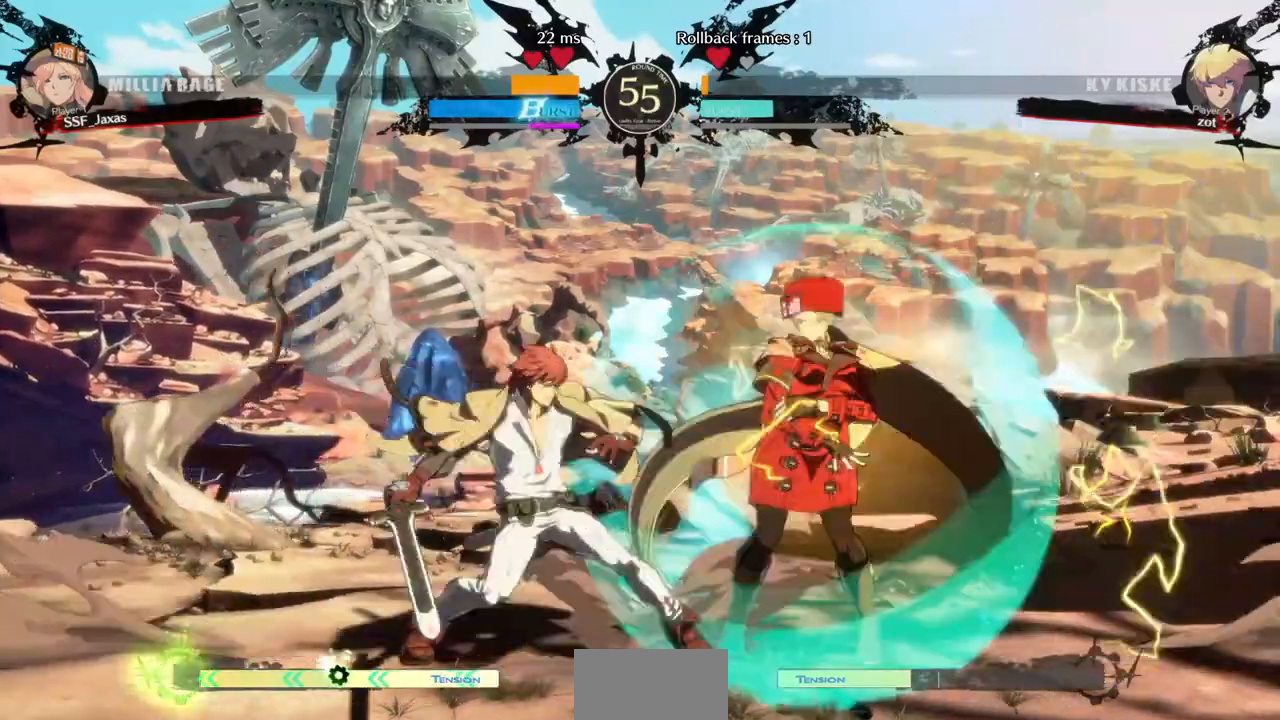
{"dt_ms": 520, "buttons": ["DPAD_RIGHT"], "events": [[40, "TRIANGLE", "up"], [80, "SQUARE", "up"], [160, "DPAD_UP", "up"]]}
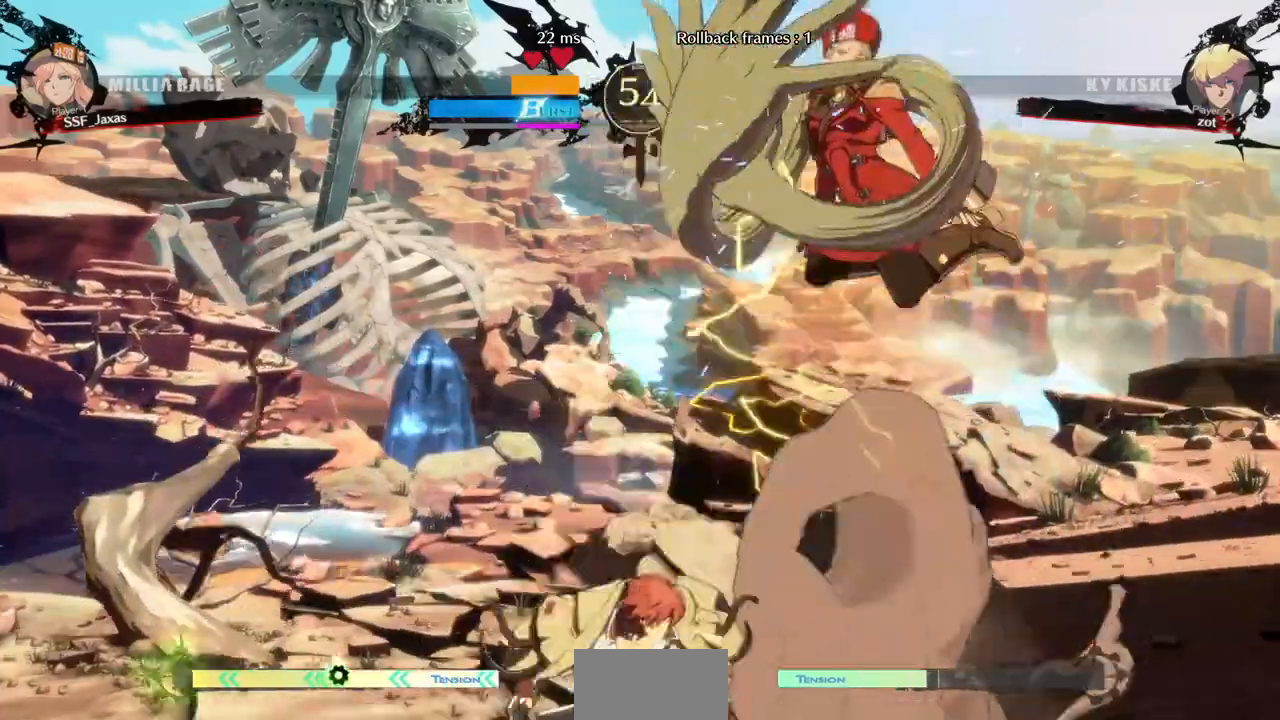
{"dt_ms": 480, "buttons": ["DPAD_RIGHT"]}
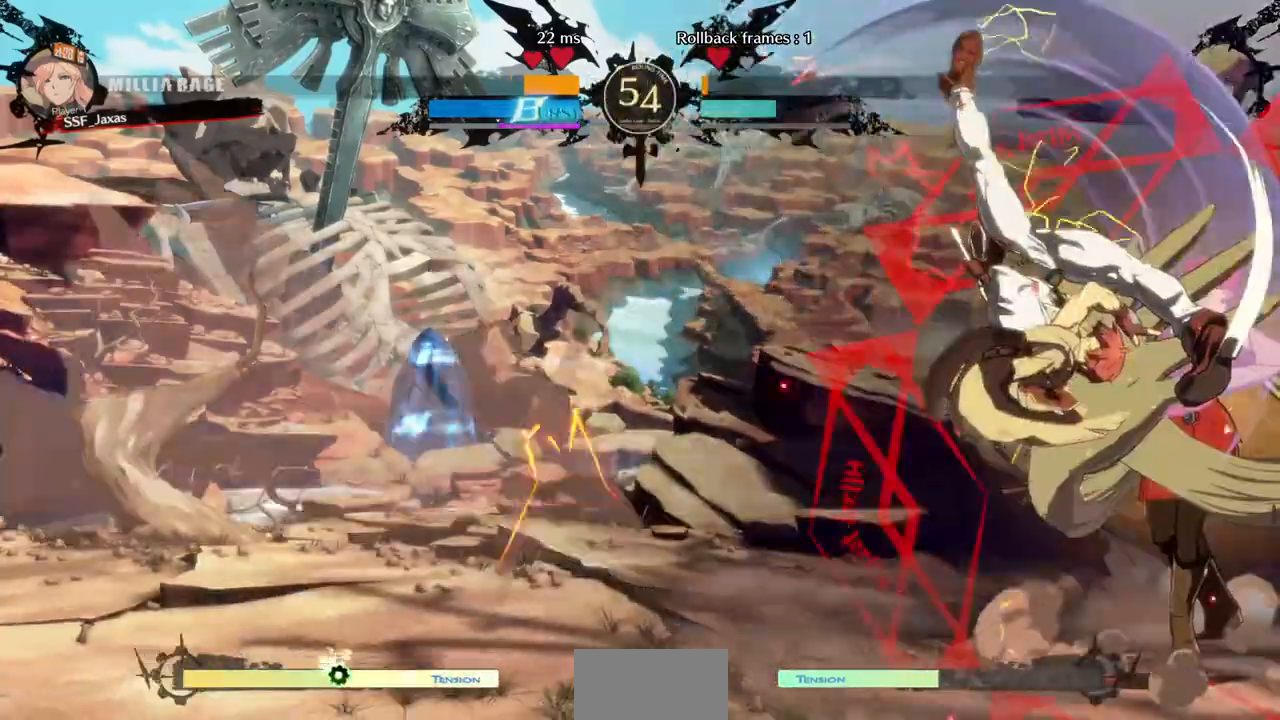
{"dt_ms": 520, "buttons": ["DPAD_DOWN", "DPAD_RIGHT"], "events": [[400, "DPAD_DOWN", "down"]]}
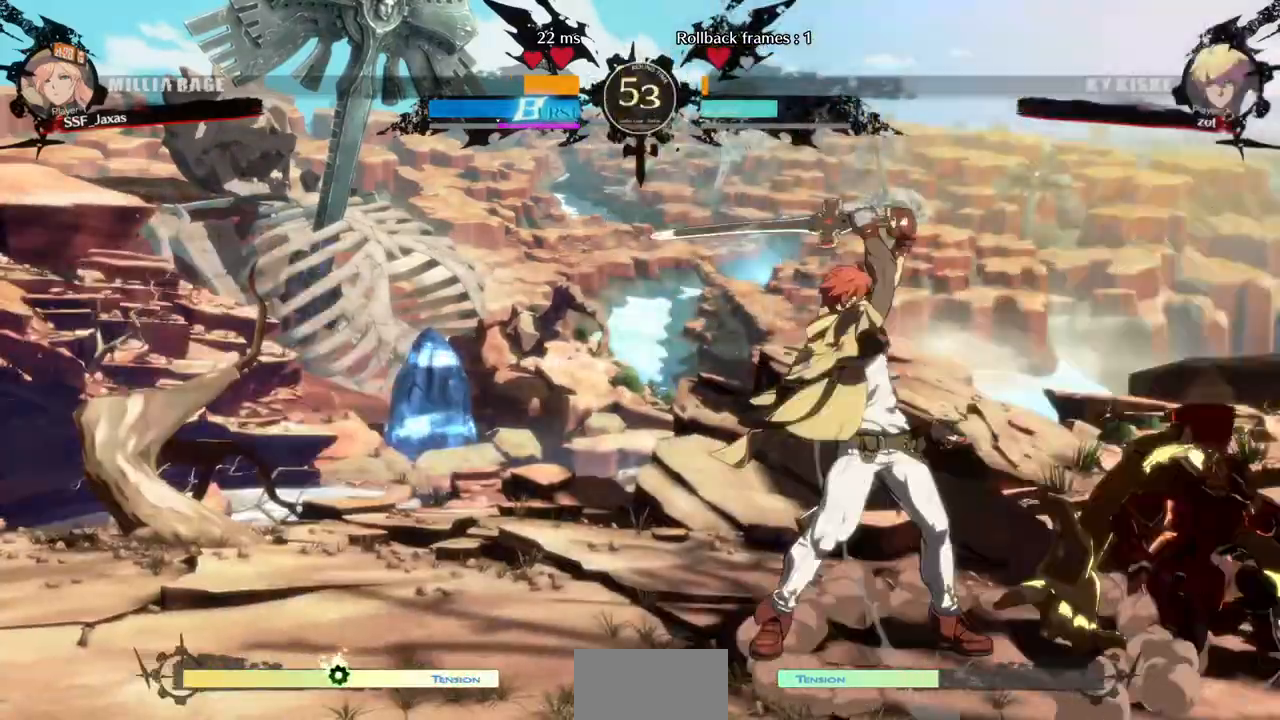
{"dt_ms": 480, "buttons": ["DPAD_DOWN", "DPAD_RIGHT"], "events": [[80, "SQUARE", "down"], [80, "TRIANGLE", "down"], [480, "SQUARE", "up"], [480, "TRIANGLE", "up"]]}
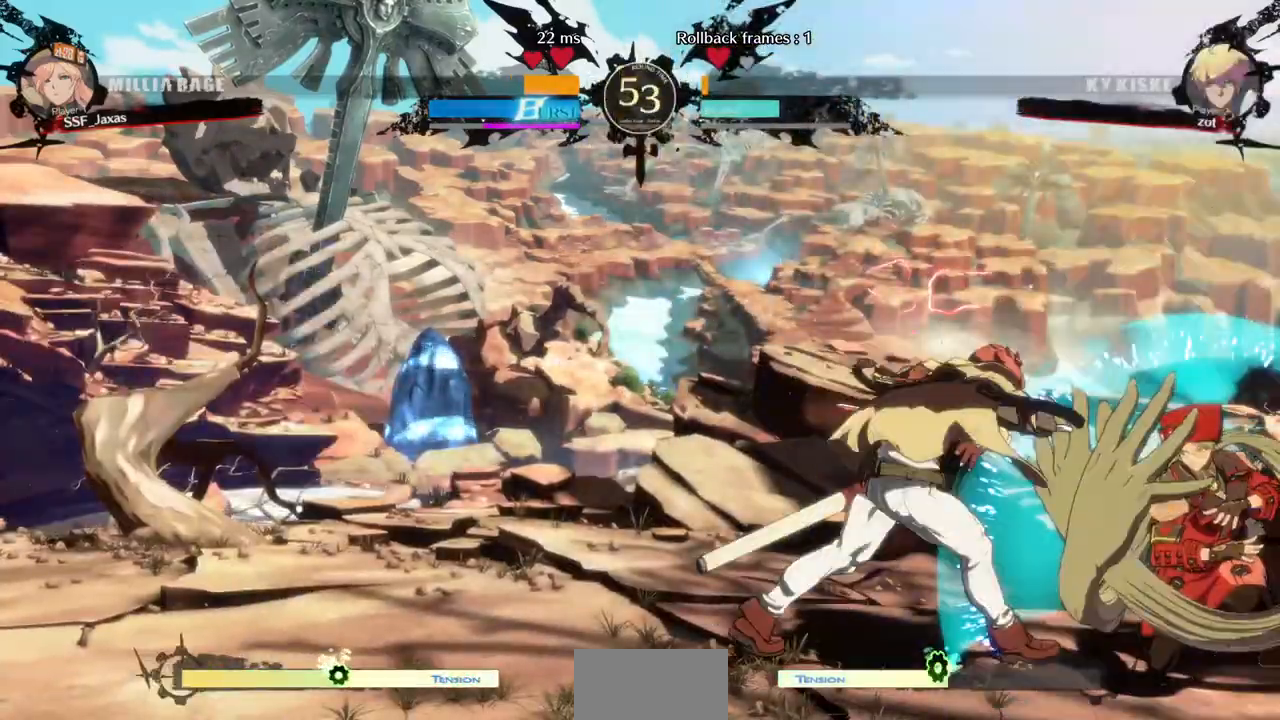
{"dt_ms": 520, "buttons": ["DPAD_RIGHT"], "events": [[520, "DPAD_DOWN", "up"]]}
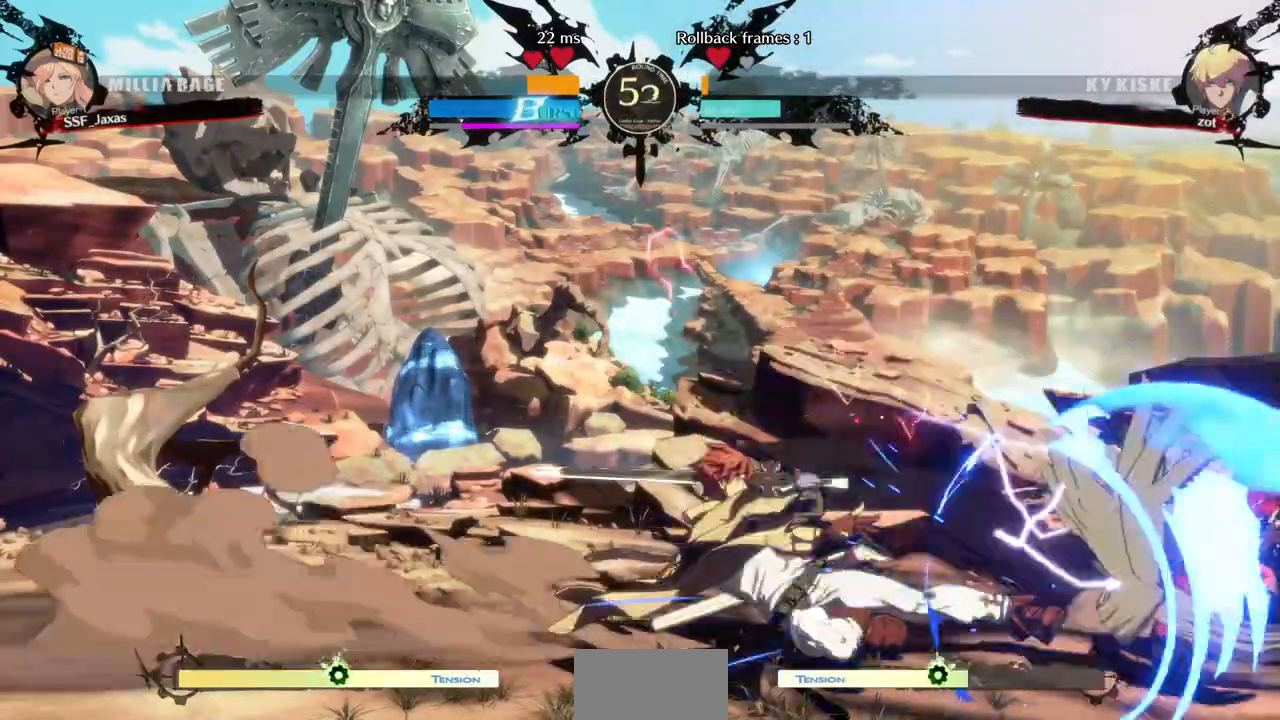
{"dt_ms": 480, "buttons": ["DPAD_DOWN", "DPAD_RIGHT"], "events": [[200, "DPAD_DOWN", "down"]]}